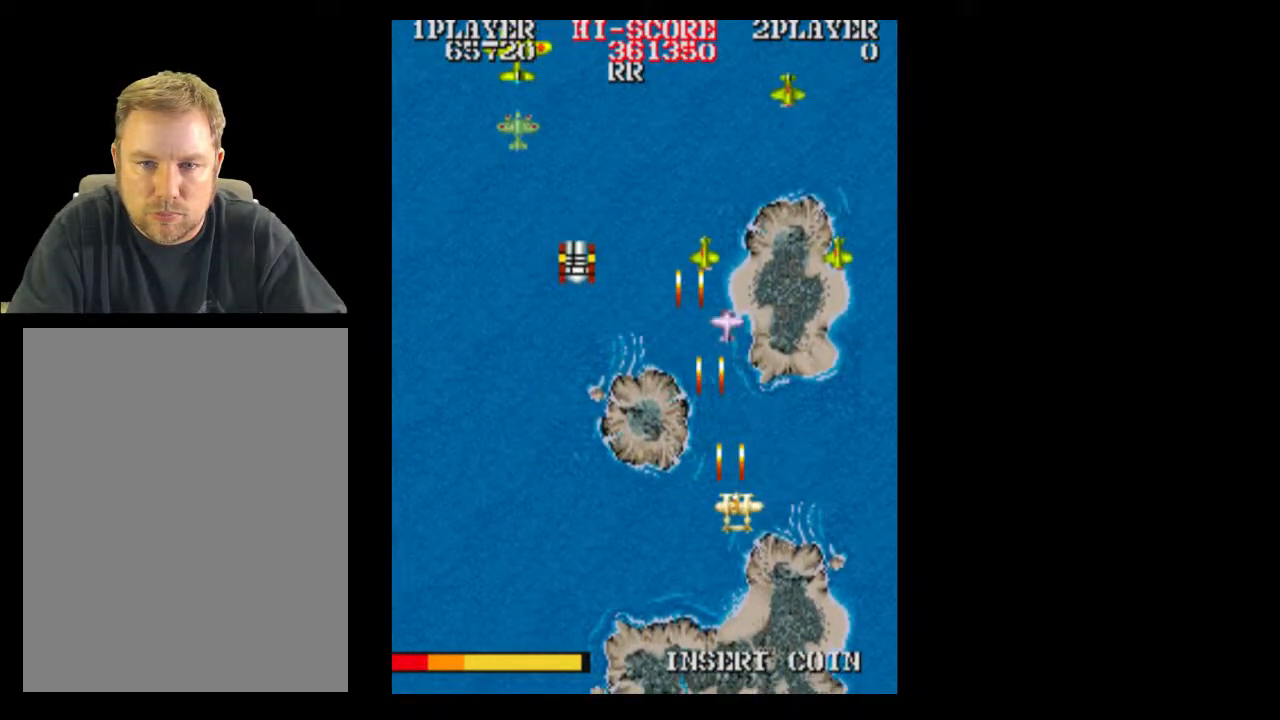
Gameplay with a controller (Xbox layout); each line is a JSON object with the inputs held at the frame after it. "events" lists button and stick changes between this image and that frame as [ms after this image, input, new state], when the widget could be followed in between. Not read: A L3 R3 left_stick right_stick.
{"buttons": [], "events": [[183, "DPAD_DOWN", "up"], [317, "DPAD_RIGHT", "up"]]}
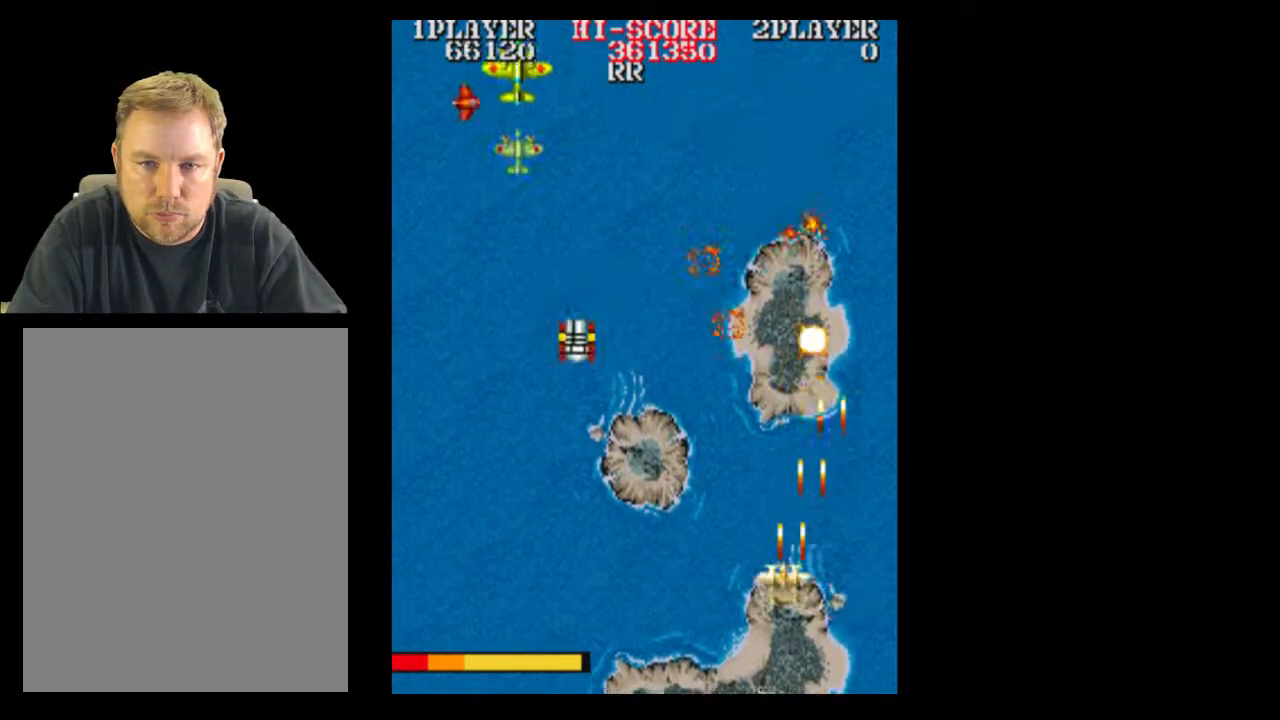
{"buttons": ["DPAD_UP"], "events": [[433, "DPAD_UP", "down"]]}
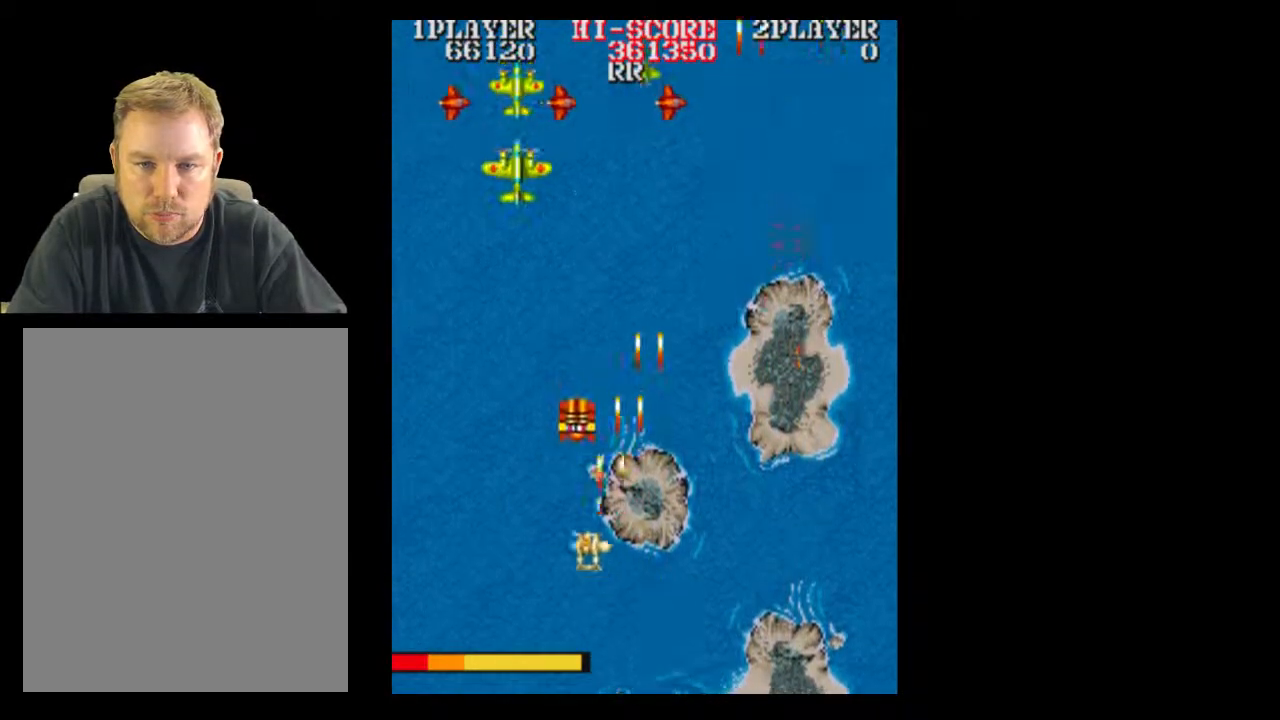
{"buttons": ["DPAD_RIGHT"], "events": [[317, "DPAD_RIGHT", "down"], [317, "DPAD_UP", "up"]]}
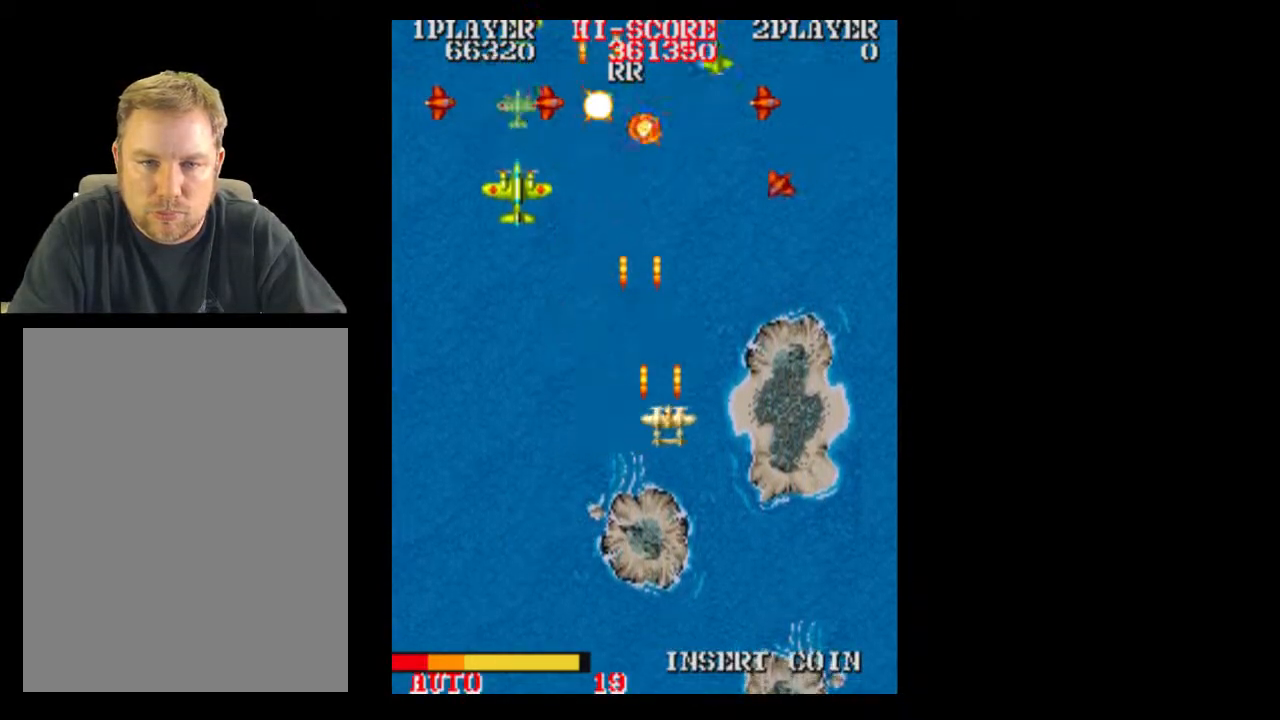
{"buttons": [], "events": [[317, "DPAD_RIGHT", "up"]]}
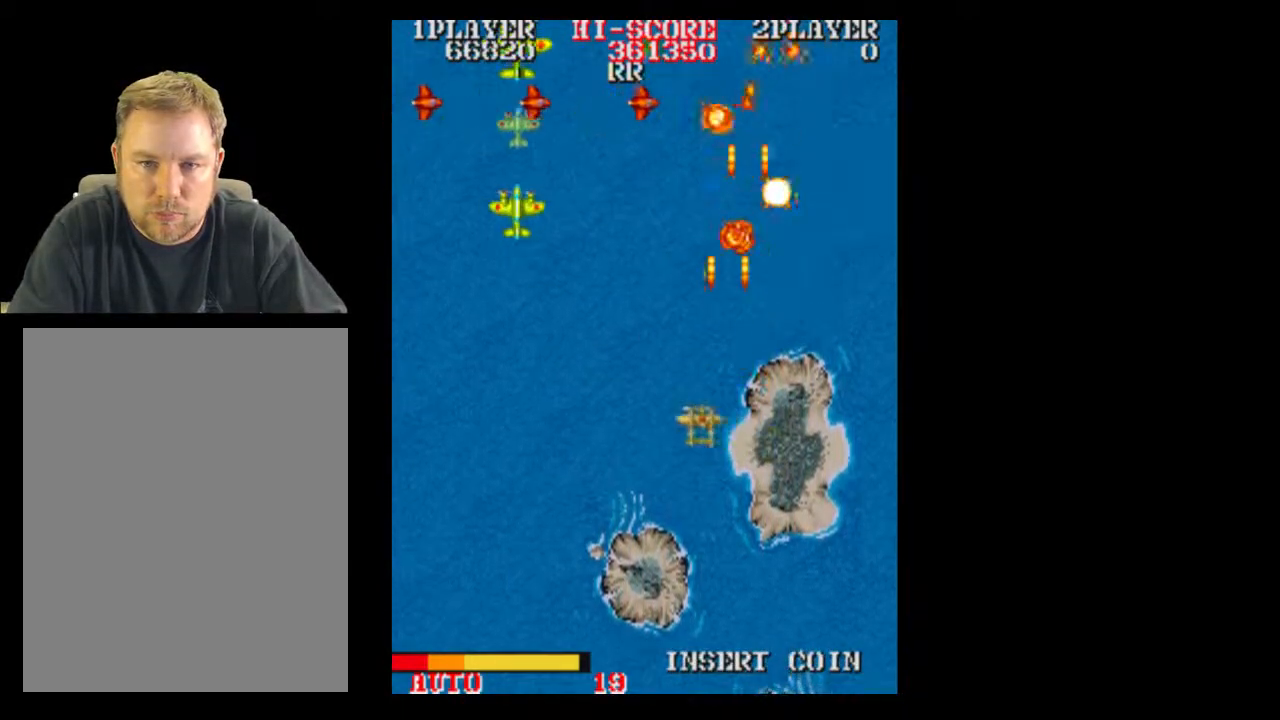
{"buttons": [], "events": []}
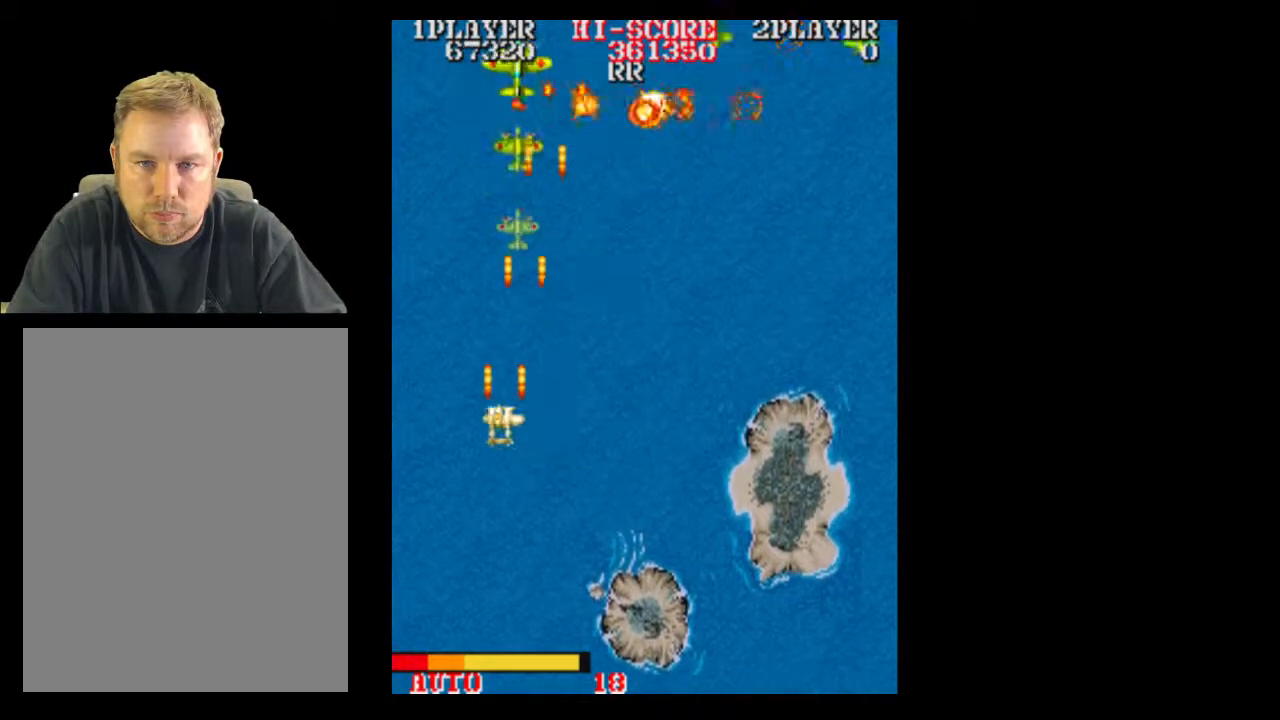
{"buttons": [], "events": [[183, "DPAD_RIGHT", "down"], [383, "DPAD_RIGHT", "up"]]}
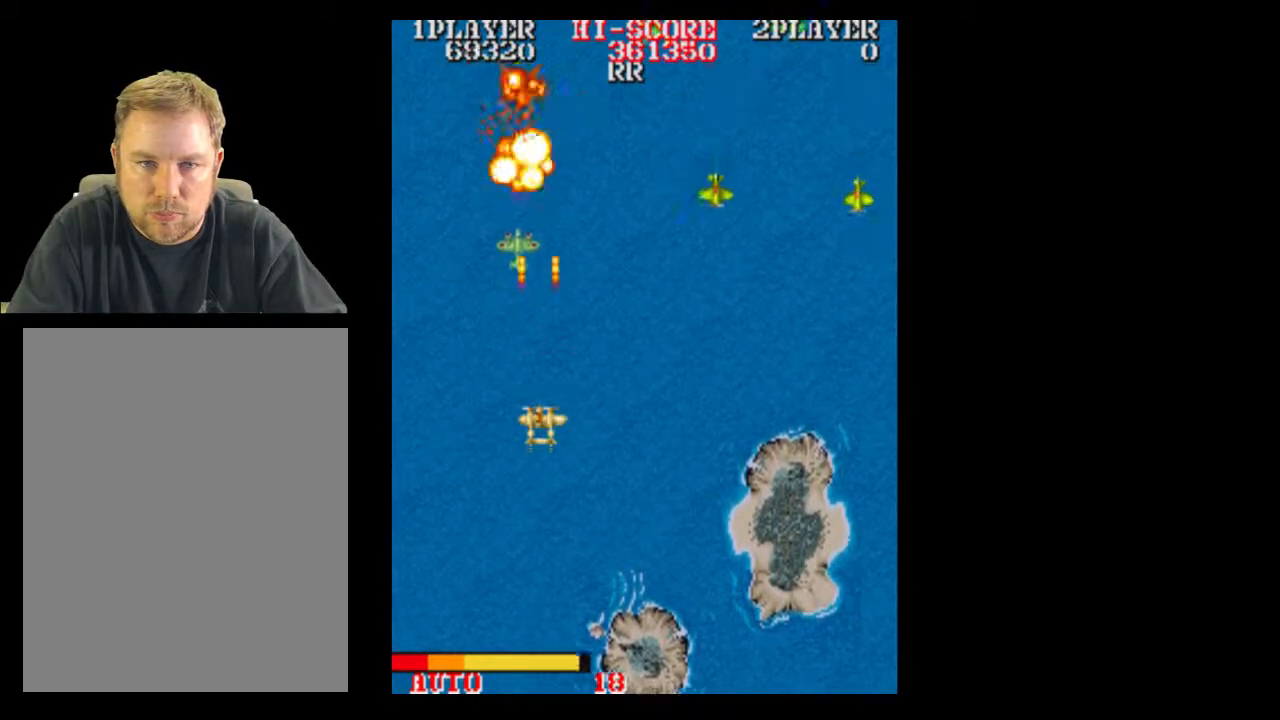
{"buttons": ["DPAD_RIGHT"], "events": [[67, "DPAD_DOWN", "down"], [183, "DPAD_DOWN", "up"], [317, "DPAD_DOWN", "down"], [367, "DPAD_DOWN", "up"], [433, "DPAD_RIGHT", "down"]]}
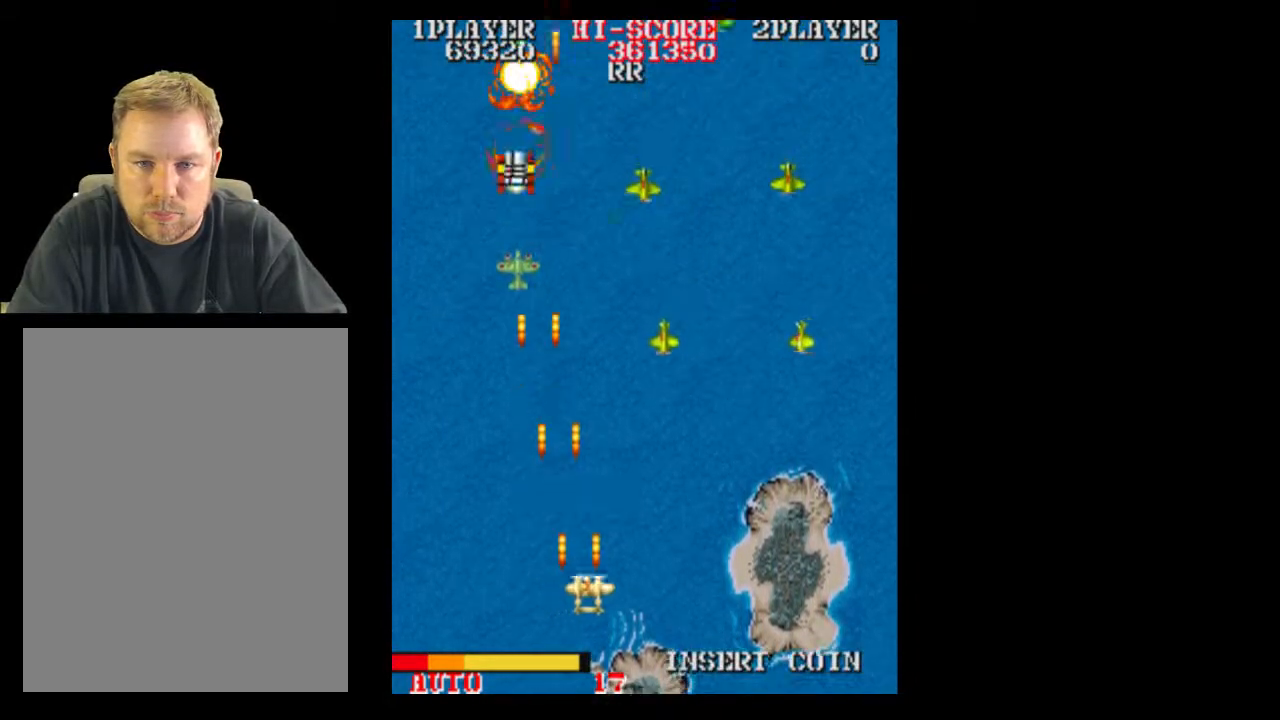
{"buttons": [], "events": [[367, "DPAD_RIGHT", "up"]]}
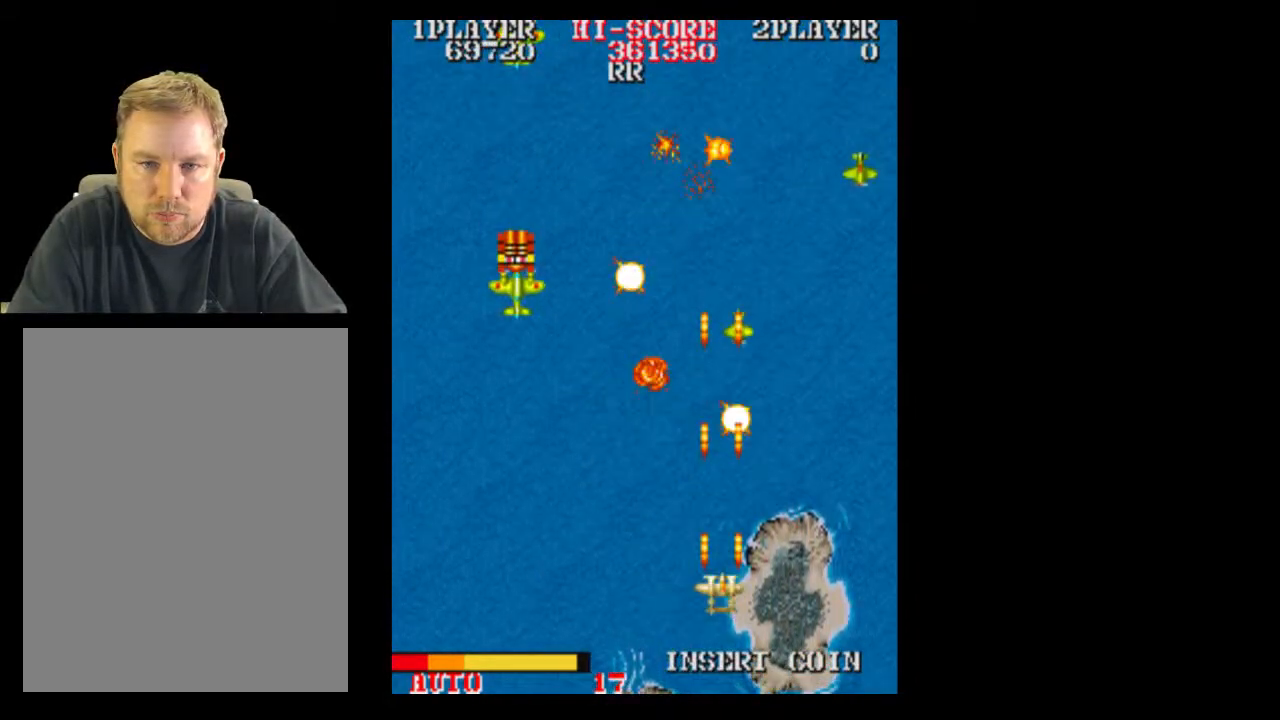
{"buttons": [], "events": [[183, "DPAD_RIGHT", "down"], [433, "DPAD_RIGHT", "up"]]}
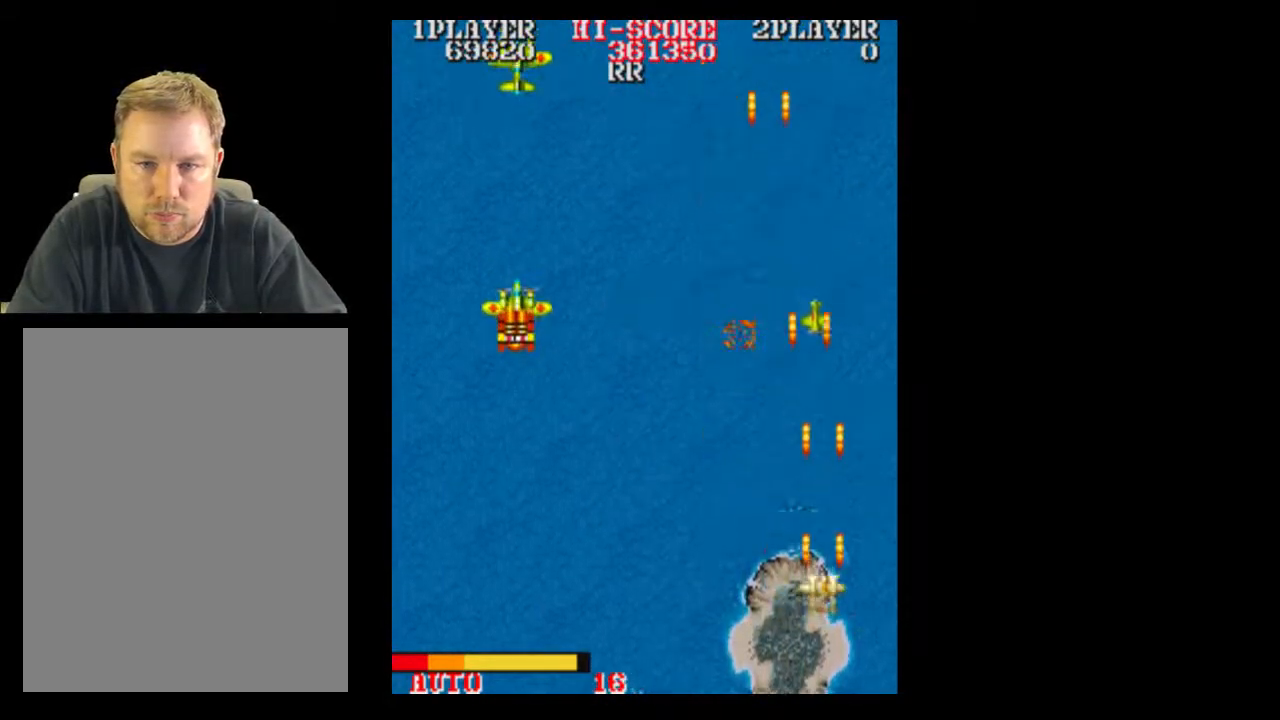
{"buttons": [], "events": []}
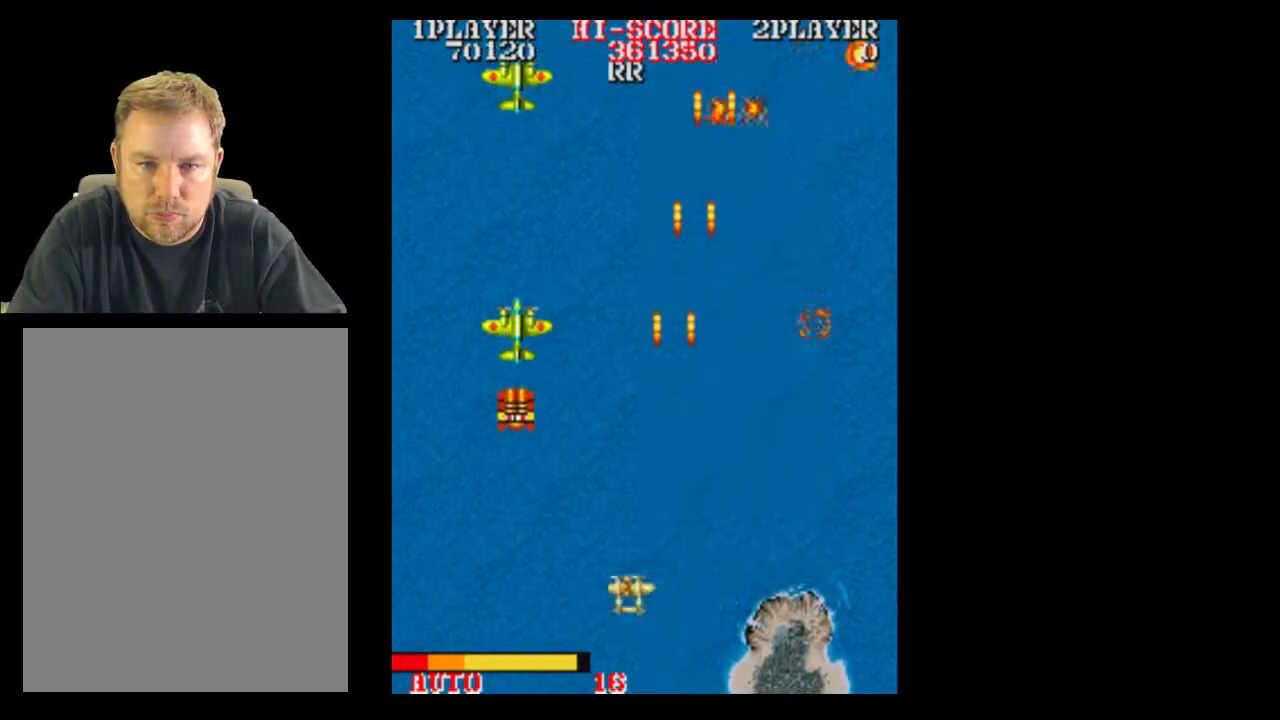
{"buttons": ["DPAD_UP"], "events": [[367, "DPAD_UP", "down"]]}
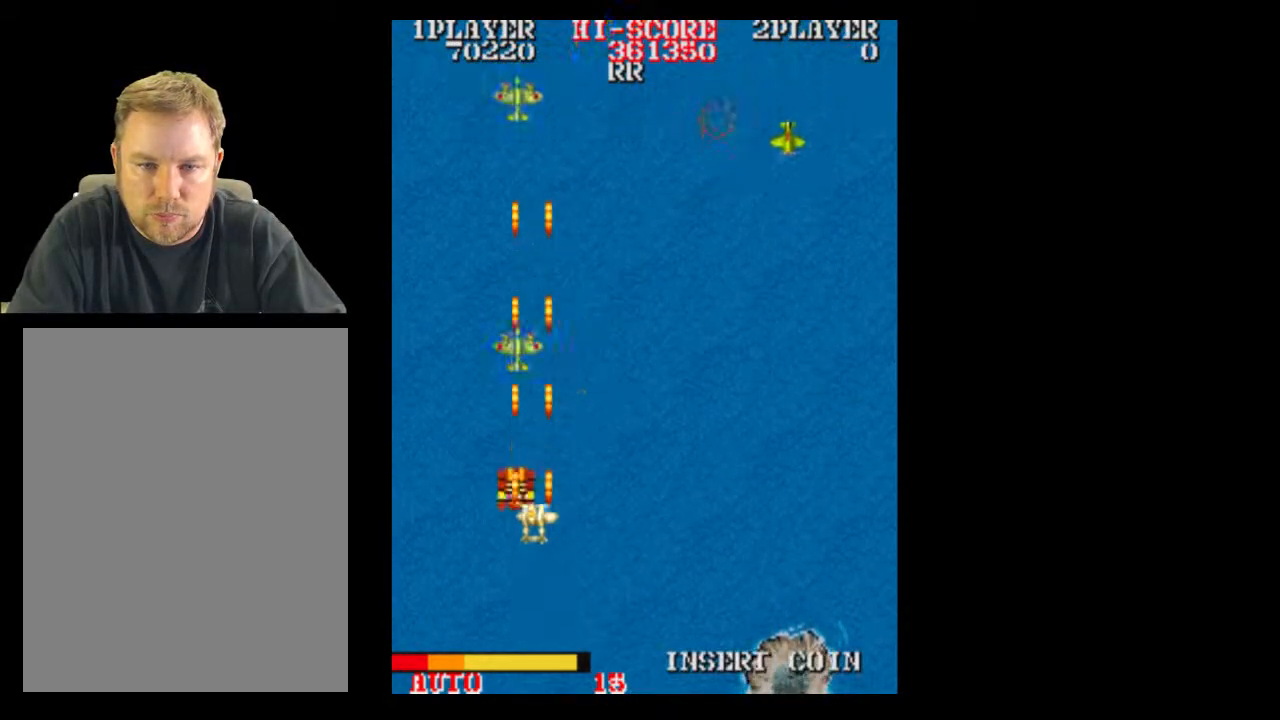
{"buttons": [], "events": [[67, "DPAD_UP", "up"]]}
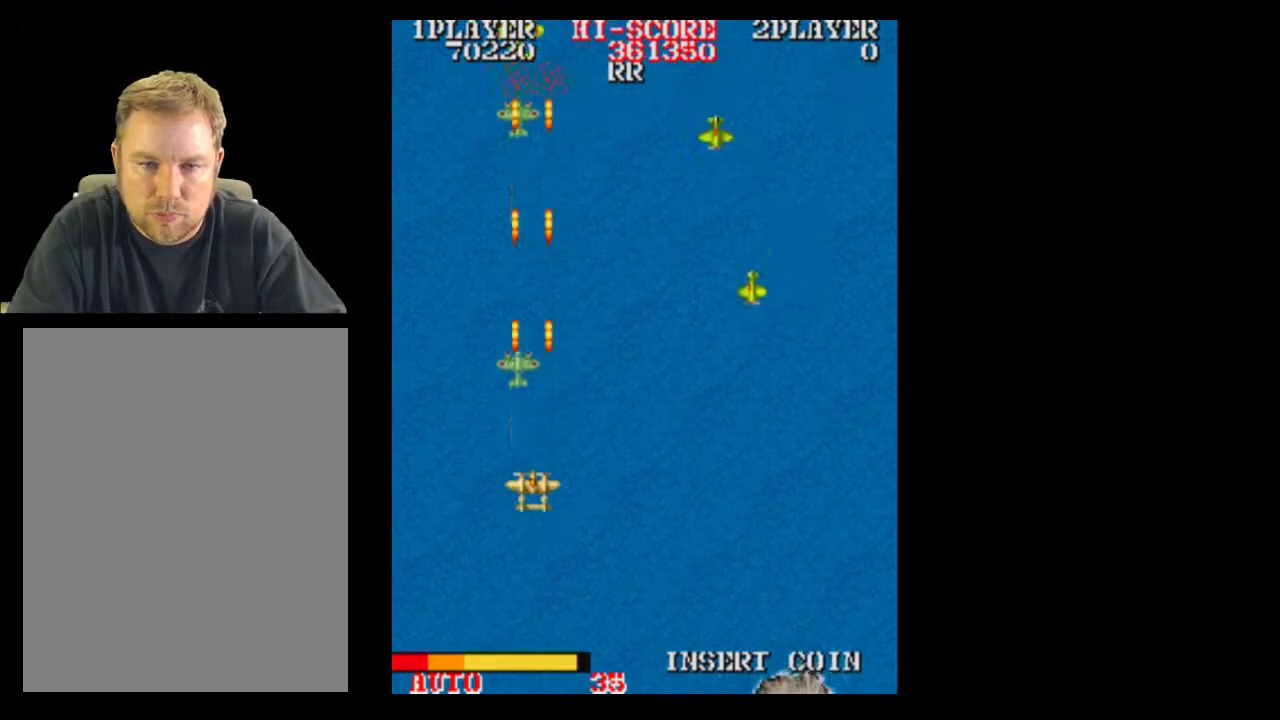
{"buttons": ["DPAD_RIGHT"], "events": [[183, "DPAD_DOWN", "down"], [250, "DPAD_DOWN", "up"], [367, "DPAD_RIGHT", "down"]]}
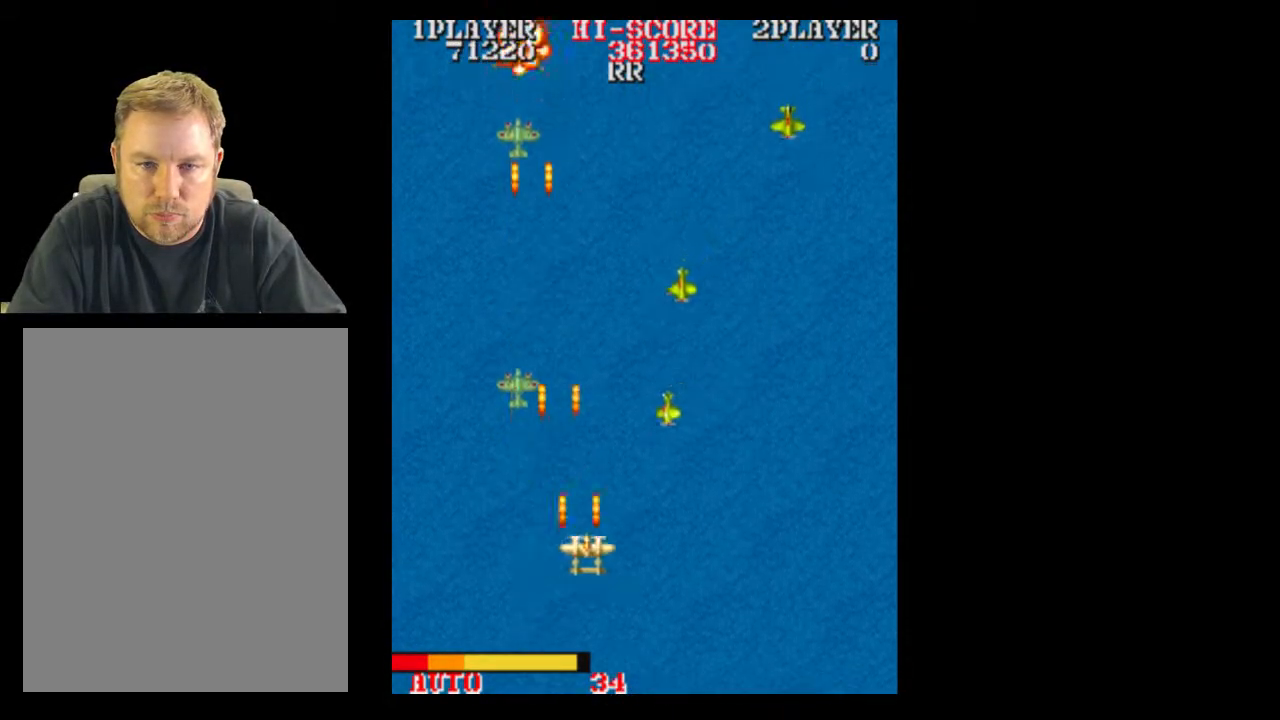
{"buttons": ["DPAD_RIGHT"], "events": []}
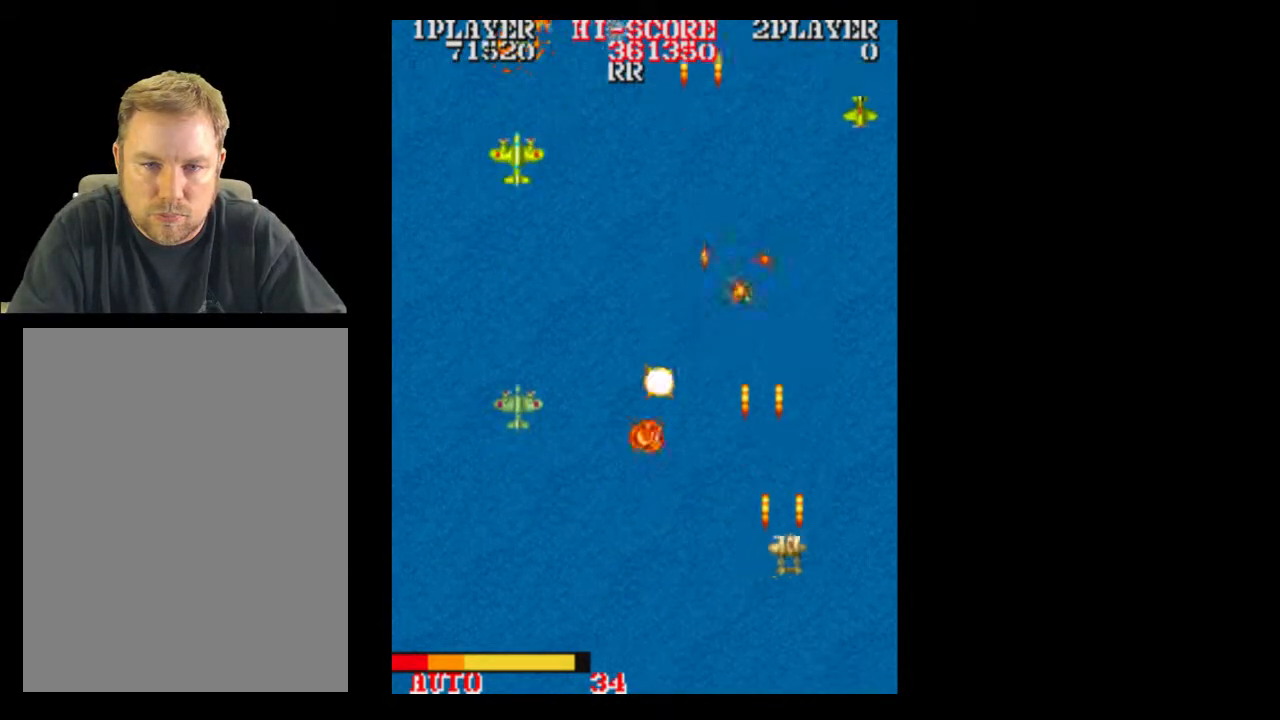
{"buttons": [], "events": [[50, "DPAD_LEFT", "down"], [50, "DPAD_RIGHT", "up"], [117, "DPAD_LEFT", "up"]]}
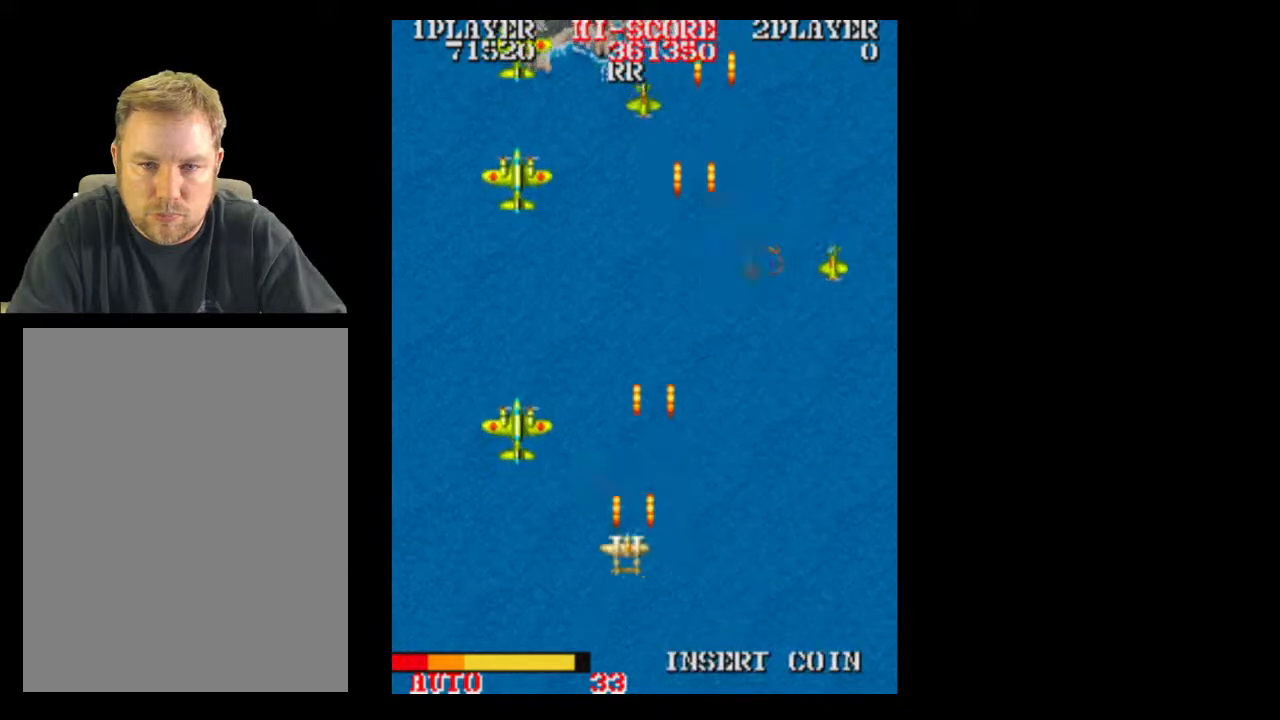
{"buttons": ["DPAD_DOWN"], "events": [[367, "DPAD_DOWN", "down"]]}
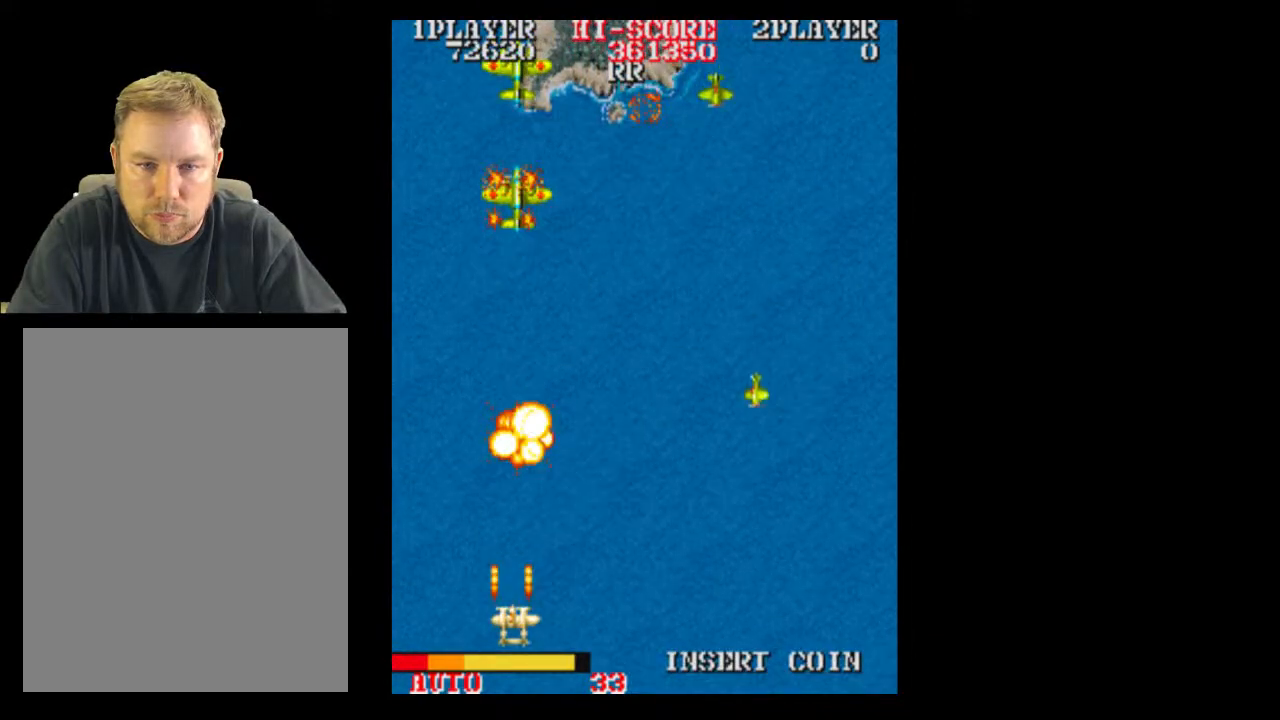
{"buttons": [], "events": [[50, "DPAD_DOWN", "up"], [117, "DPAD_RIGHT", "down"], [433, "DPAD_RIGHT", "up"]]}
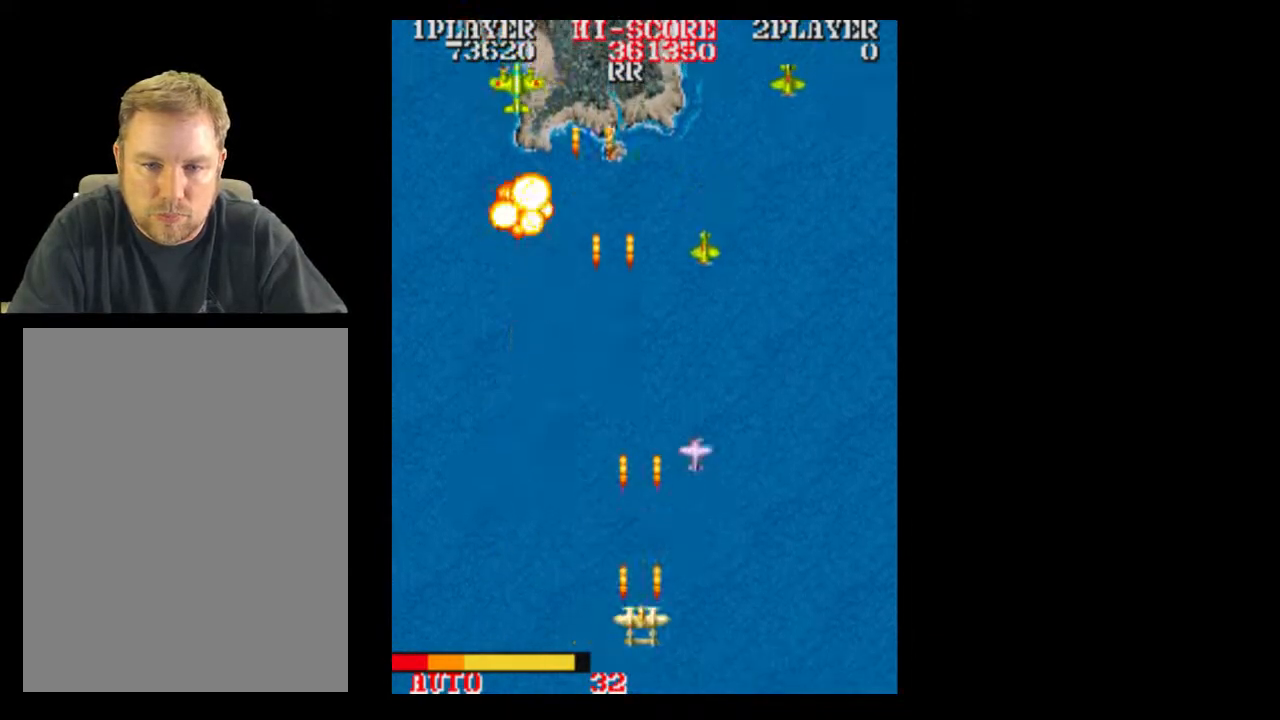
{"buttons": [], "events": [[183, "DPAD_RIGHT", "down"], [367, "DPAD_RIGHT", "up"]]}
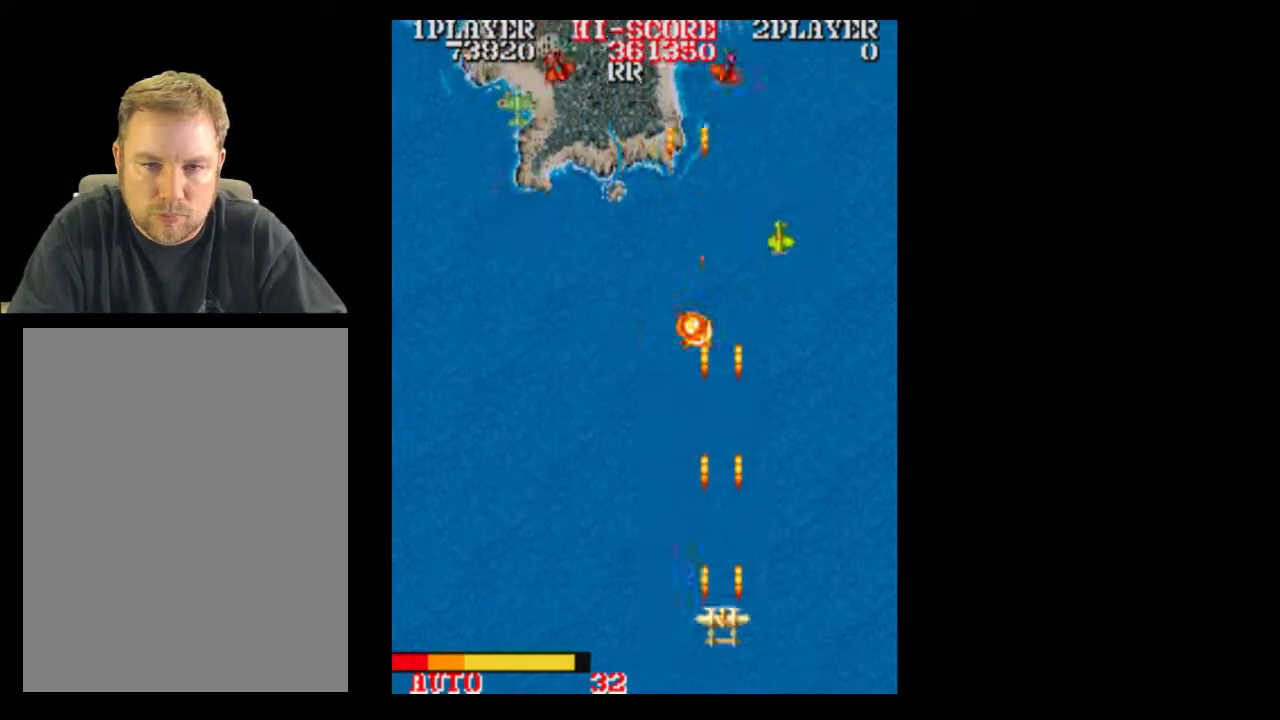
{"buttons": [], "events": [[50, "DPAD_UP", "down"], [233, "DPAD_RIGHT", "down"], [233, "DPAD_UP", "up"], [383, "DPAD_RIGHT", "up"]]}
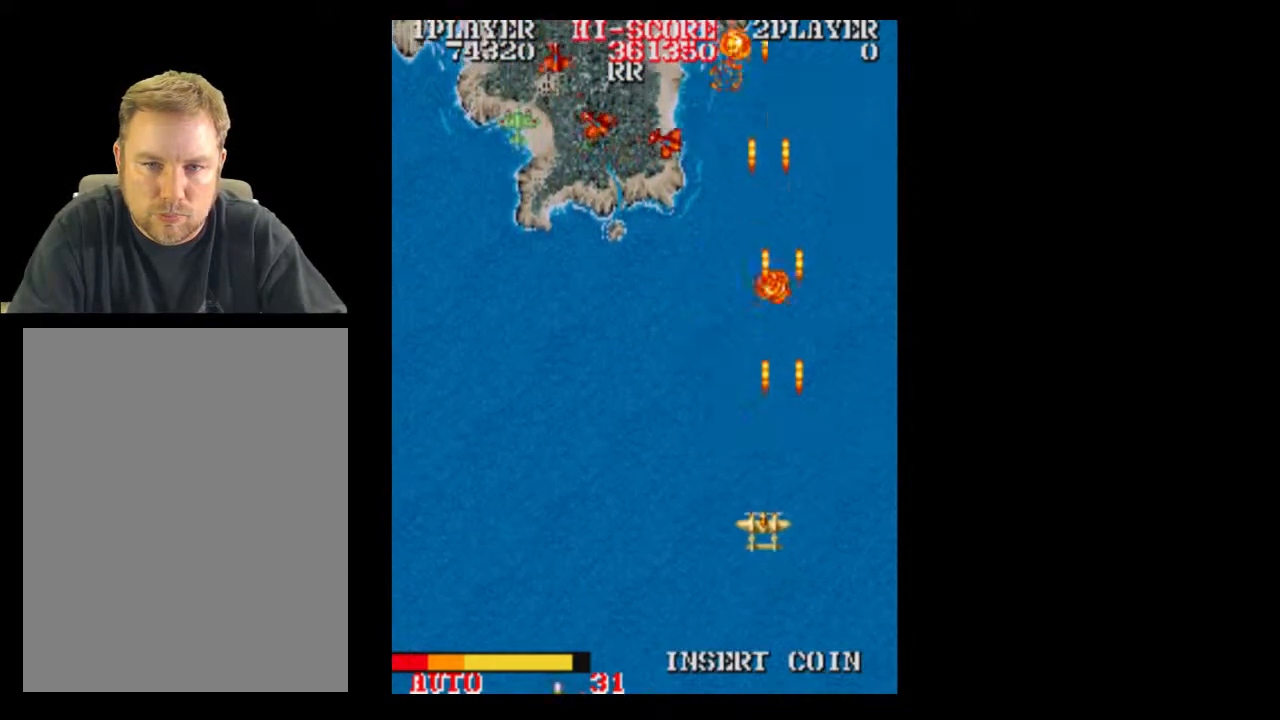
{"buttons": [], "events": []}
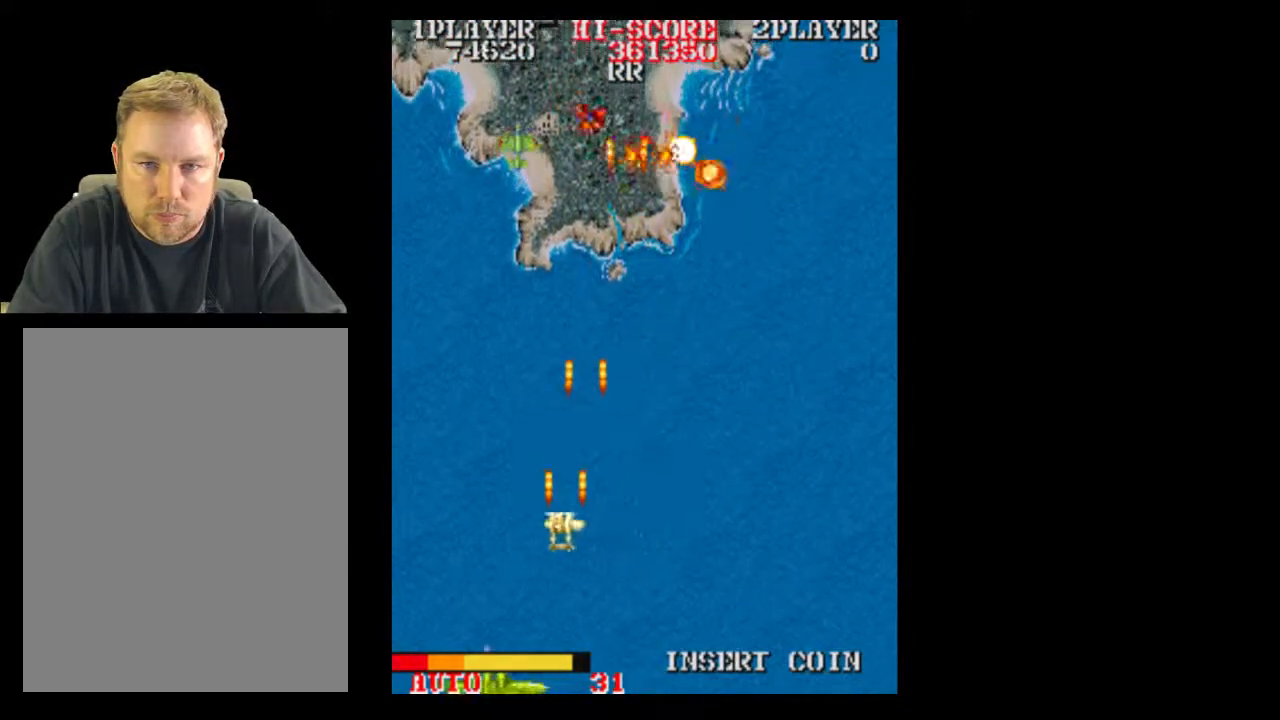
{"buttons": ["DPAD_RIGHT"], "events": [[367, "DPAD_RIGHT", "down"]]}
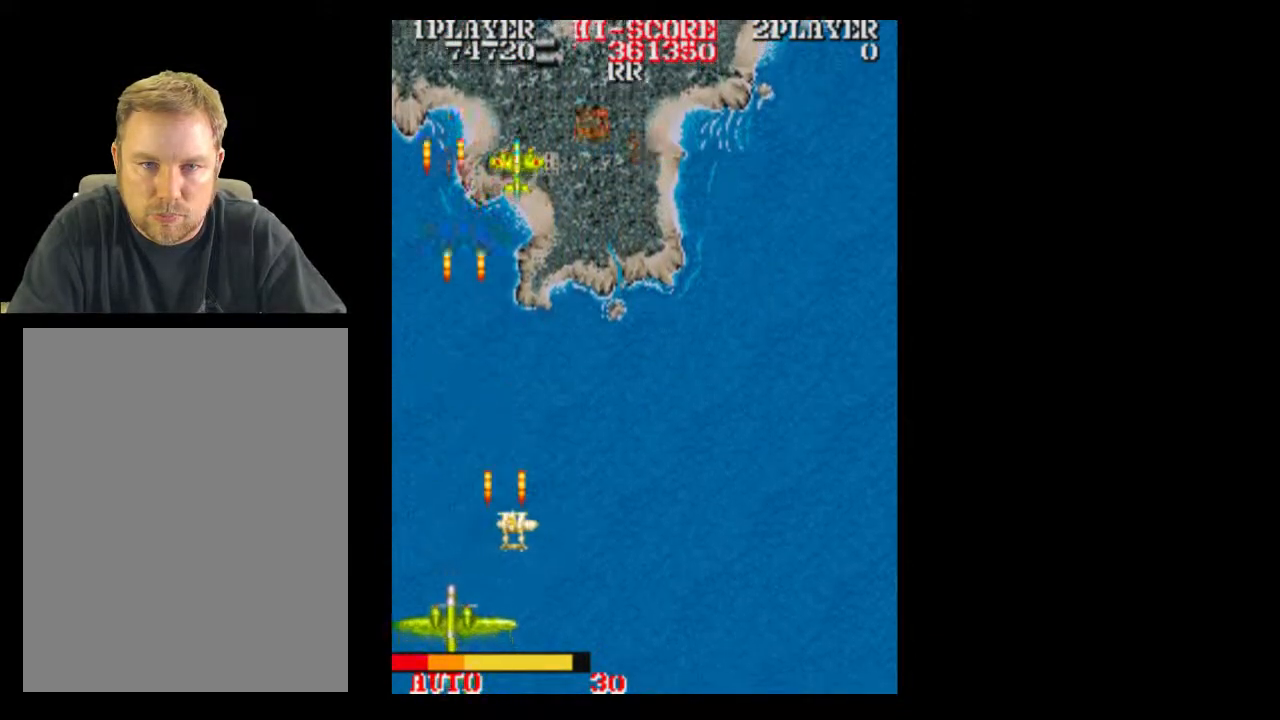
{"buttons": ["DPAD_RIGHT"], "events": [[50, "DPAD_RIGHT", "up"], [117, "DPAD_UP", "down"], [483, "DPAD_RIGHT", "down"], [483, "DPAD_UP", "up"]]}
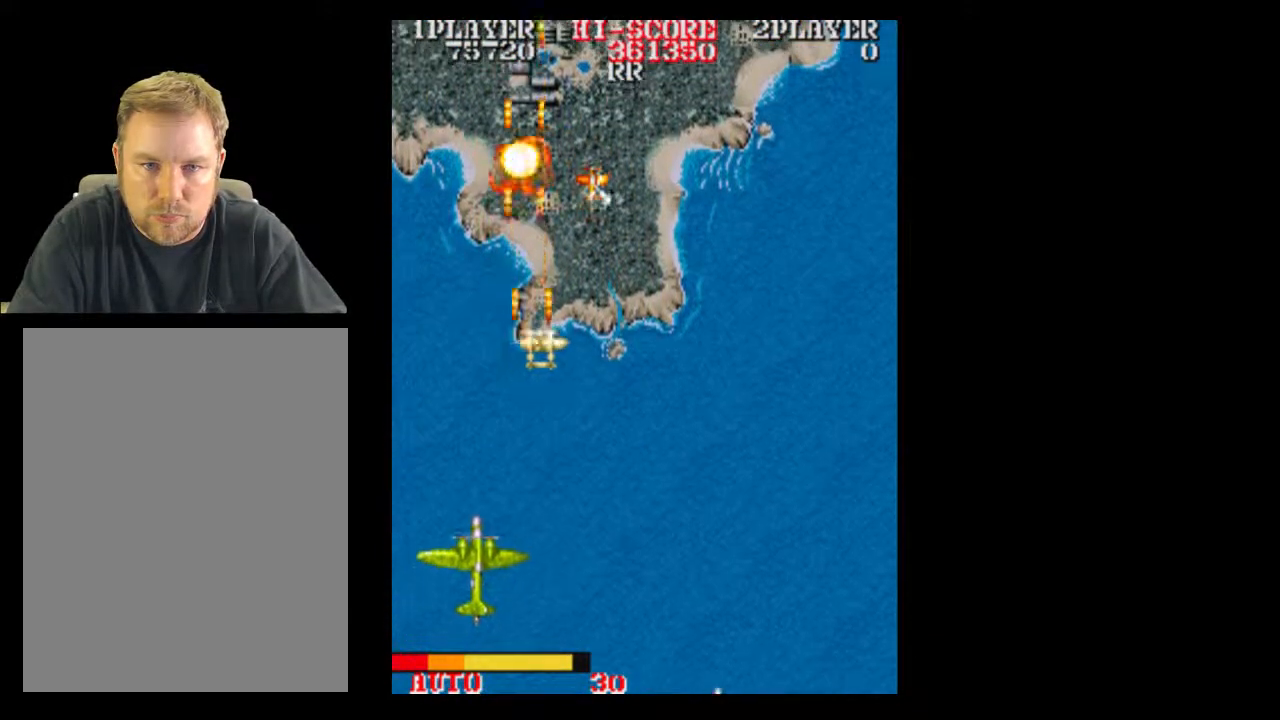
{"buttons": ["DPAD_UP"], "events": [[233, "DPAD_RIGHT", "up"], [233, "DPAD_UP", "down"]]}
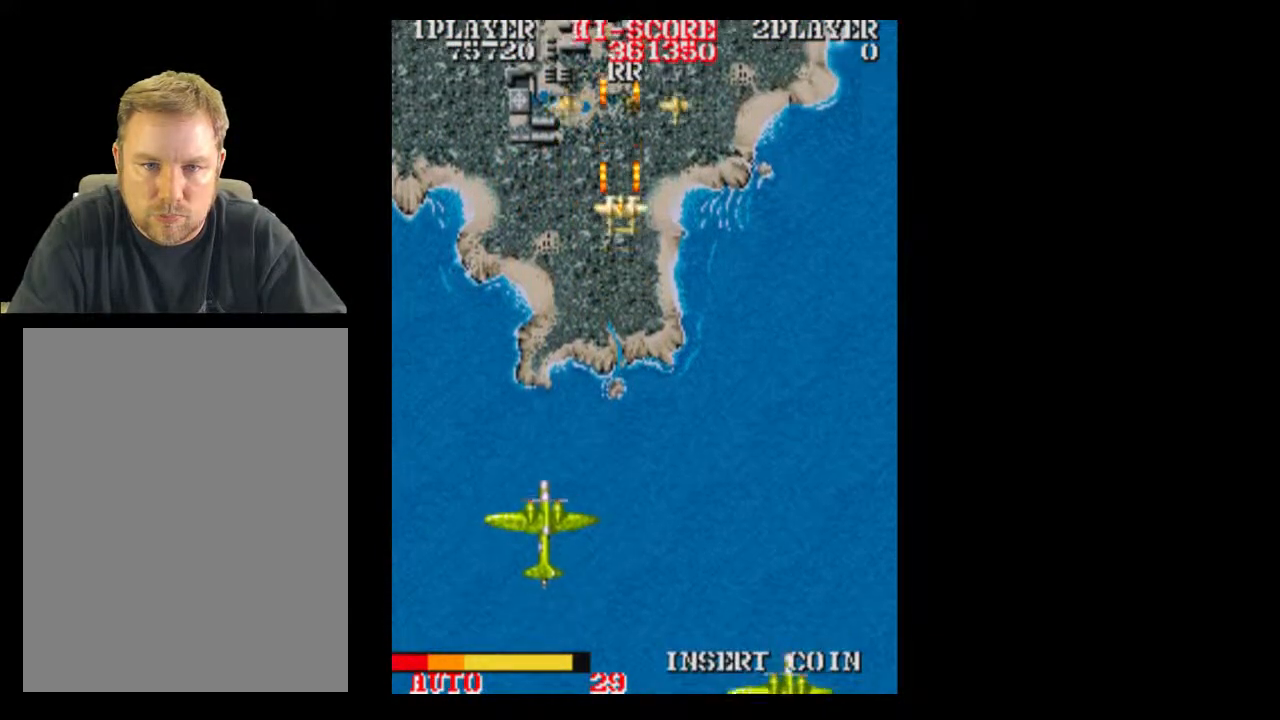
{"buttons": [], "events": [[50, "DPAD_RIGHT", "down"], [50, "DPAD_UP", "up"], [367, "DPAD_RIGHT", "up"]]}
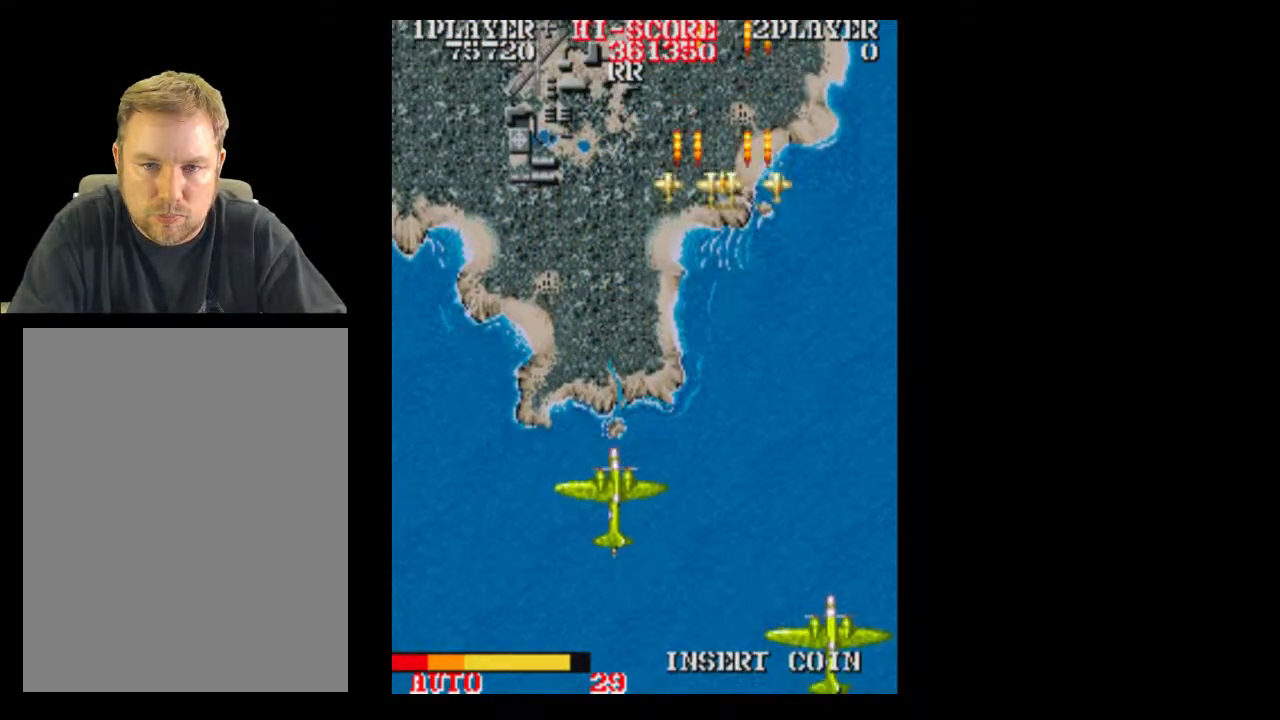
{"buttons": ["DPAD_DOWN"], "events": [[417, "DPAD_DOWN", "down"]]}
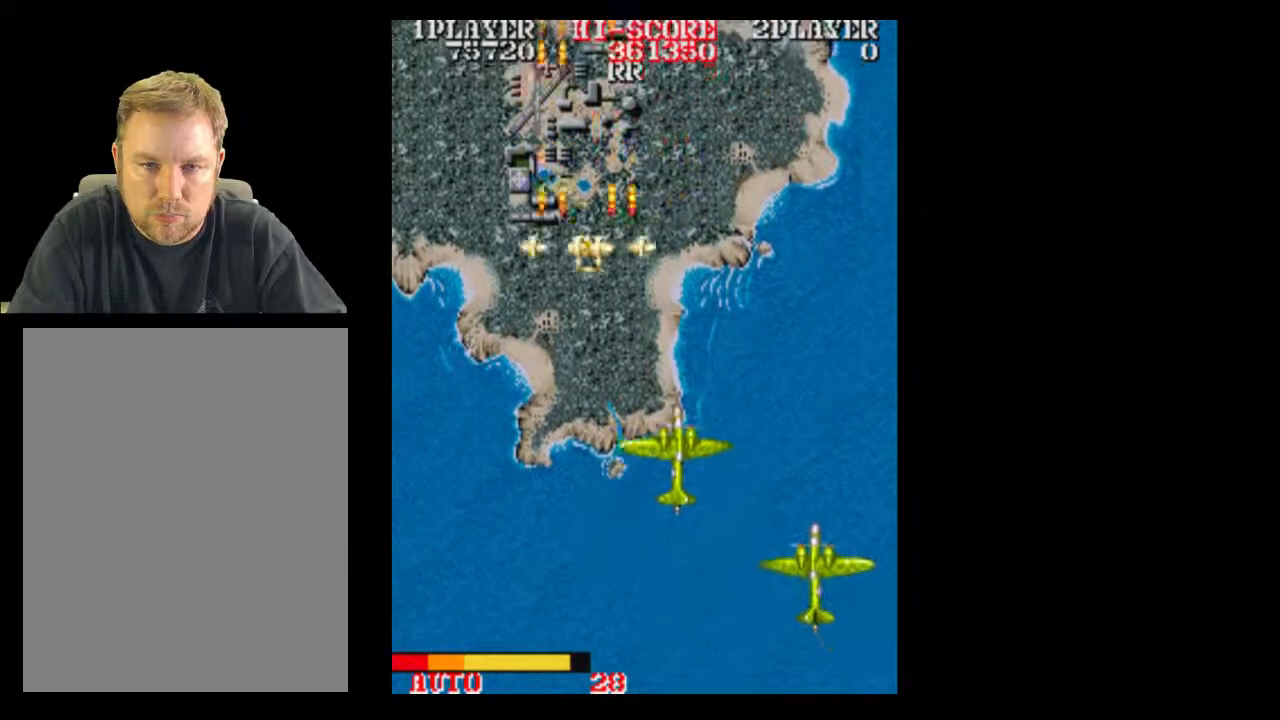
{"buttons": ["DPAD_DOWN"], "events": [[233, "DPAD_DOWN", "up"], [417, "DPAD_DOWN", "down"]]}
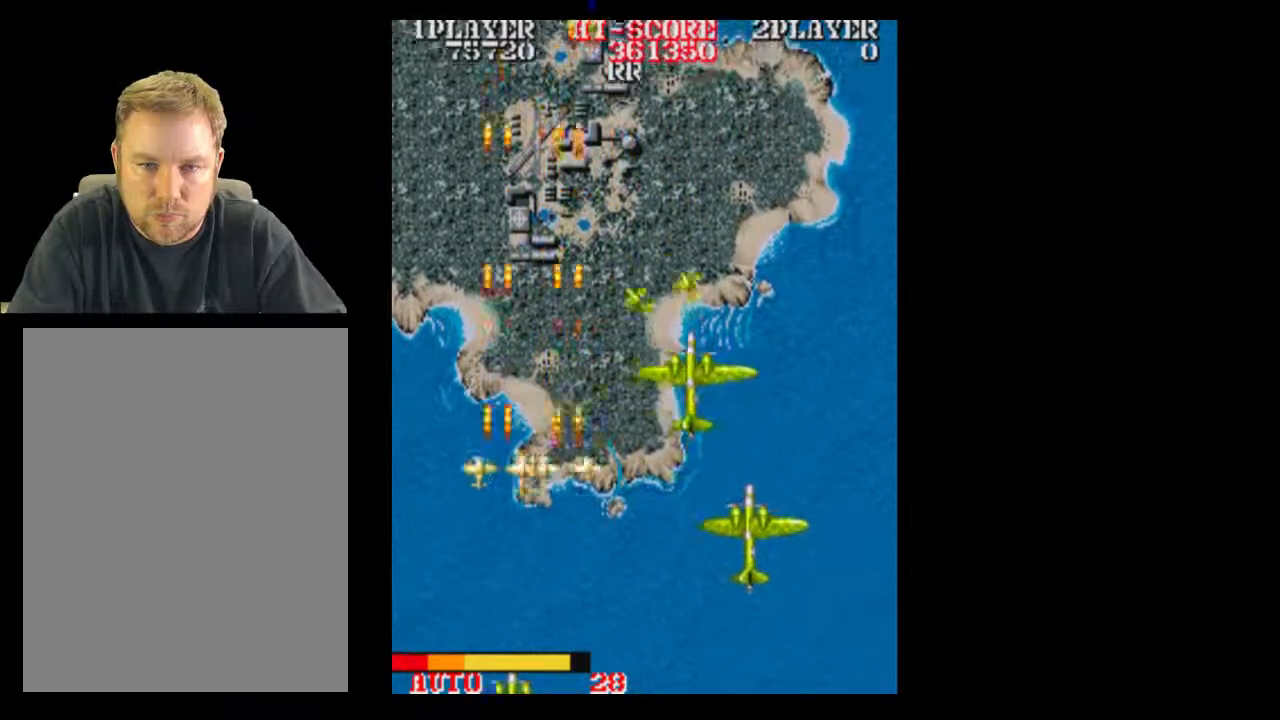
{"buttons": ["DPAD_DOWN", "DPAD_RIGHT"], "events": [[50, "DPAD_RIGHT", "down"], [67, "DPAD_DOWN", "up"], [483, "DPAD_DOWN", "down"]]}
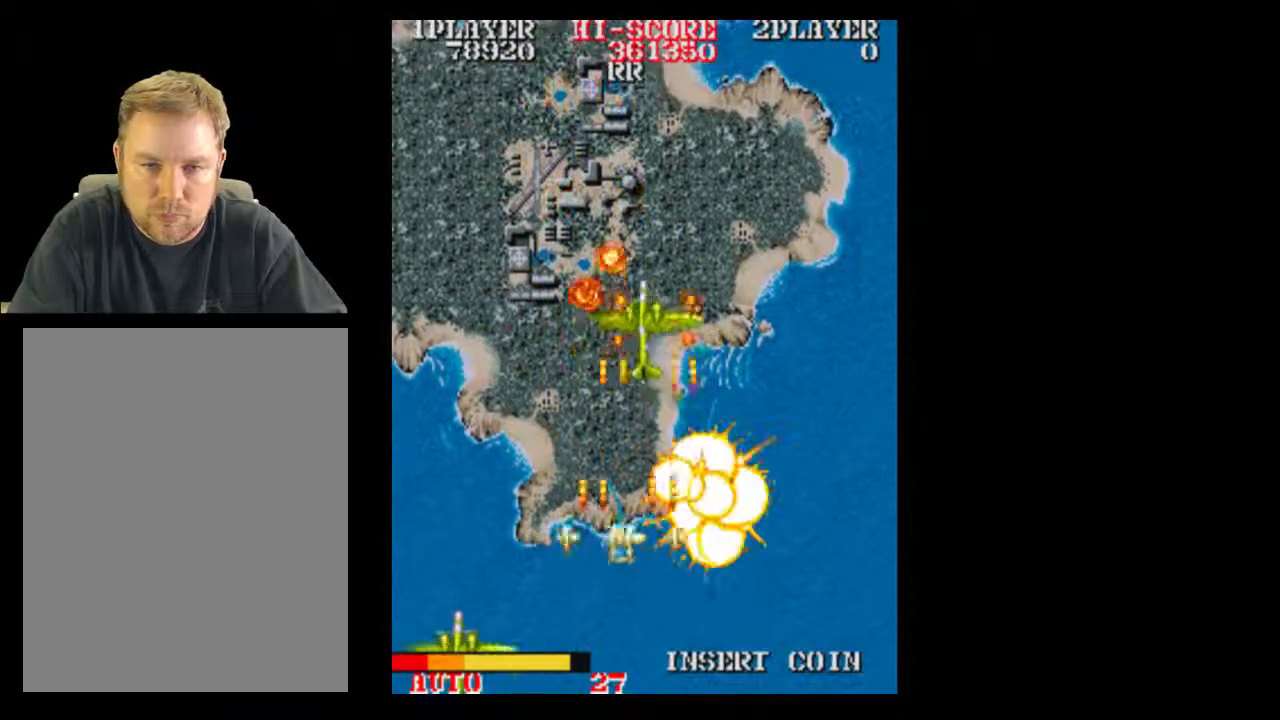
{"buttons": [], "events": [[100, "DPAD_RIGHT", "up"], [167, "DPAD_DOWN", "up"]]}
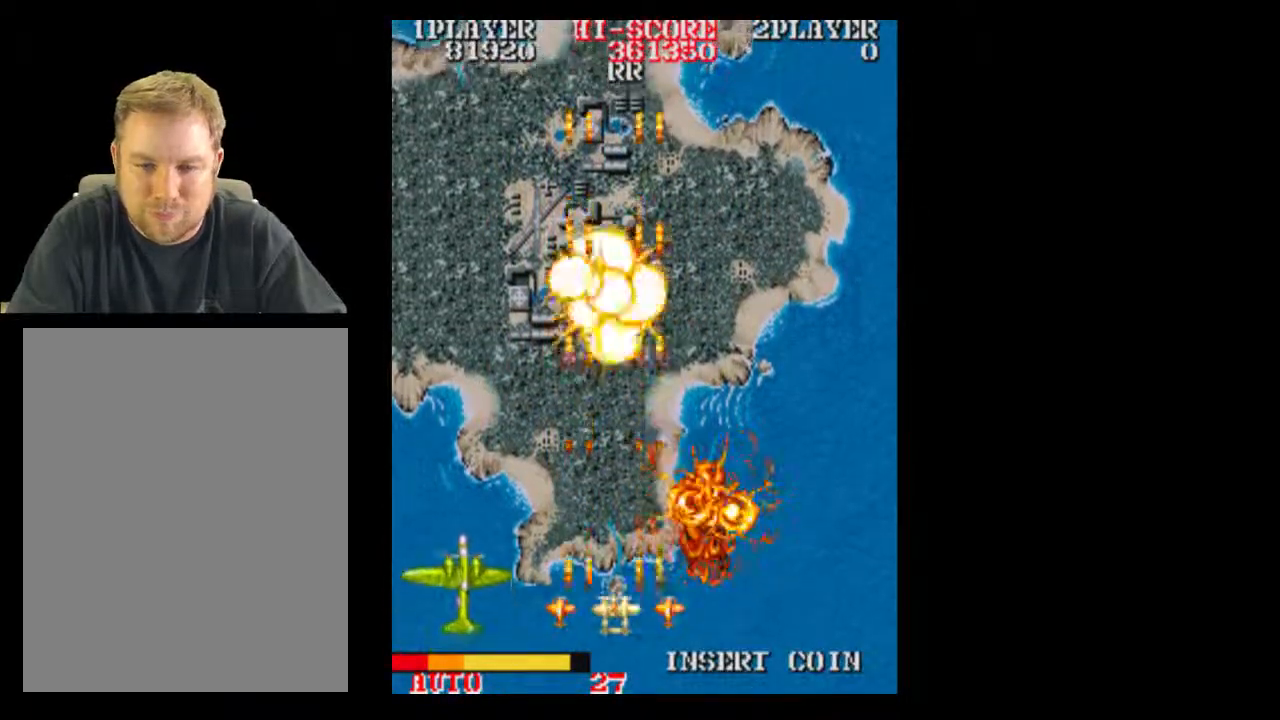
{"buttons": [], "events": [[167, "DPAD_RIGHT", "down"], [300, "DPAD_RIGHT", "up"]]}